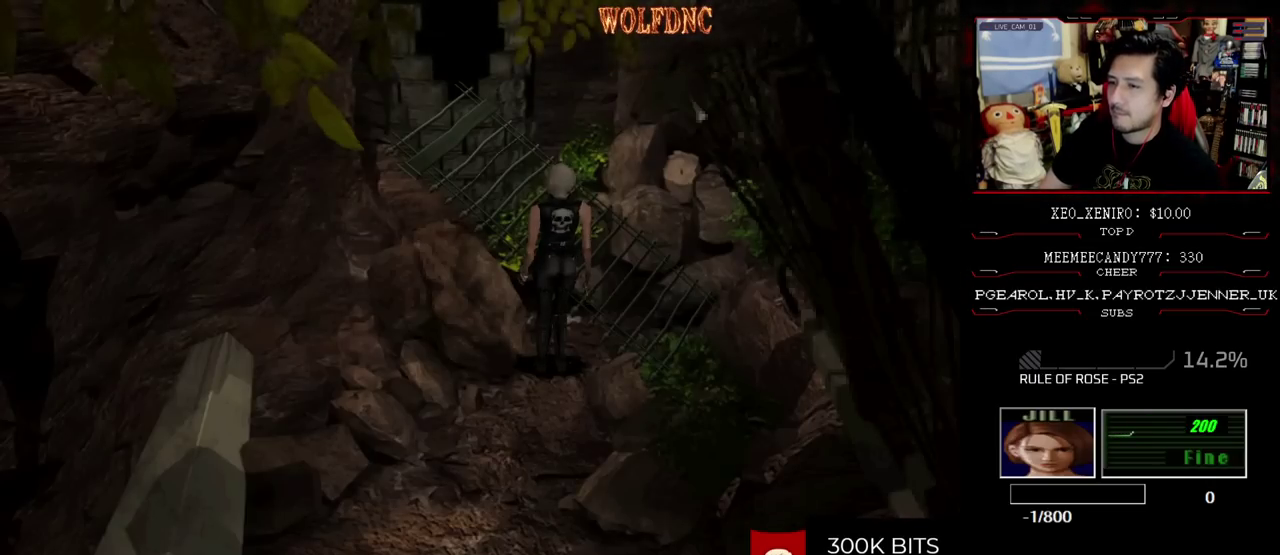
Gameplay with a controller (PlayStation layout); each line is a JSON object with the inputs held at the frame after it. "events" lists button and stick changes between this image and that frame as [ms after this image, input, new state], when the widget could be followed in between. Not read: L3 R3 other_buttons.
{"buttons": ["CROSS"], "events": [[17, "DPAD_UP", "down"], [67, "SQUARE", "down"], [200, "CROSS", "down"], [250, "DPAD_UP", "up"], [250, "SQUARE", "up"]]}
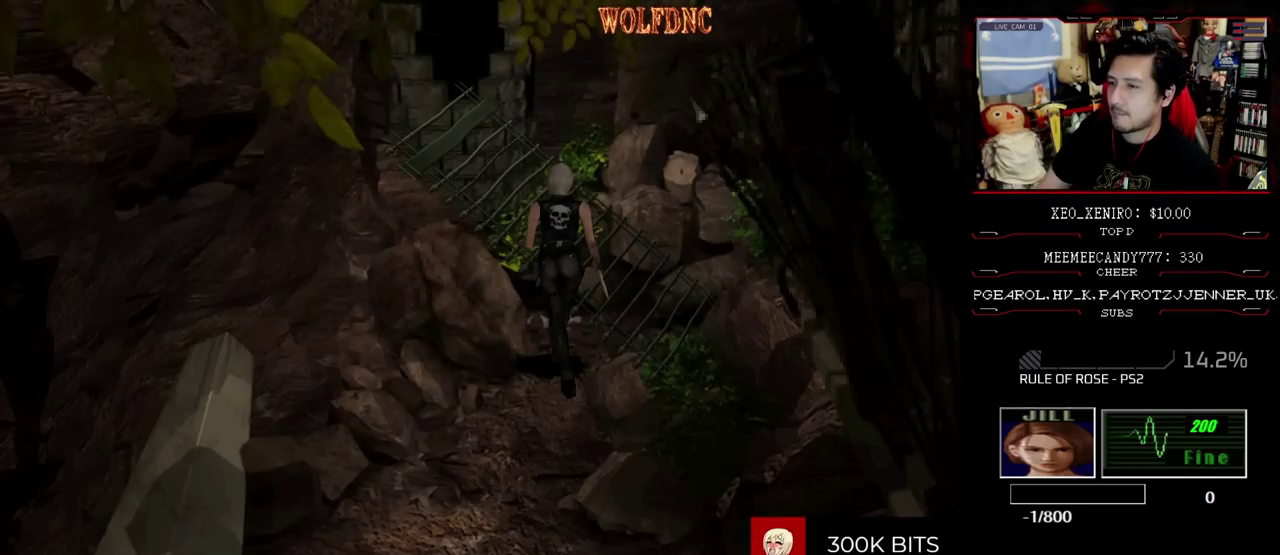
{"buttons": [], "events": [[33, "CROSS", "up"], [83, "CROSS", "down"], [167, "CROSS", "up"], [217, "CROSS", "down"], [267, "CROSS", "up"], [317, "CROSS", "down"], [500, "CROSS", "up"]]}
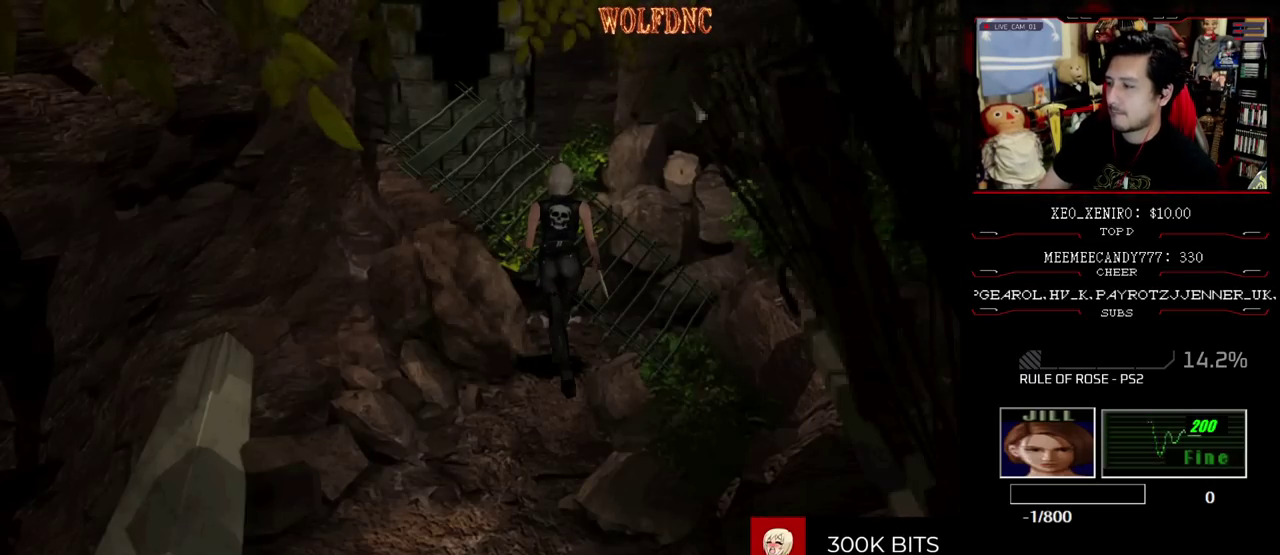
{"buttons": [], "events": [[83, "CROSS", "down"], [183, "CROSS", "up"]]}
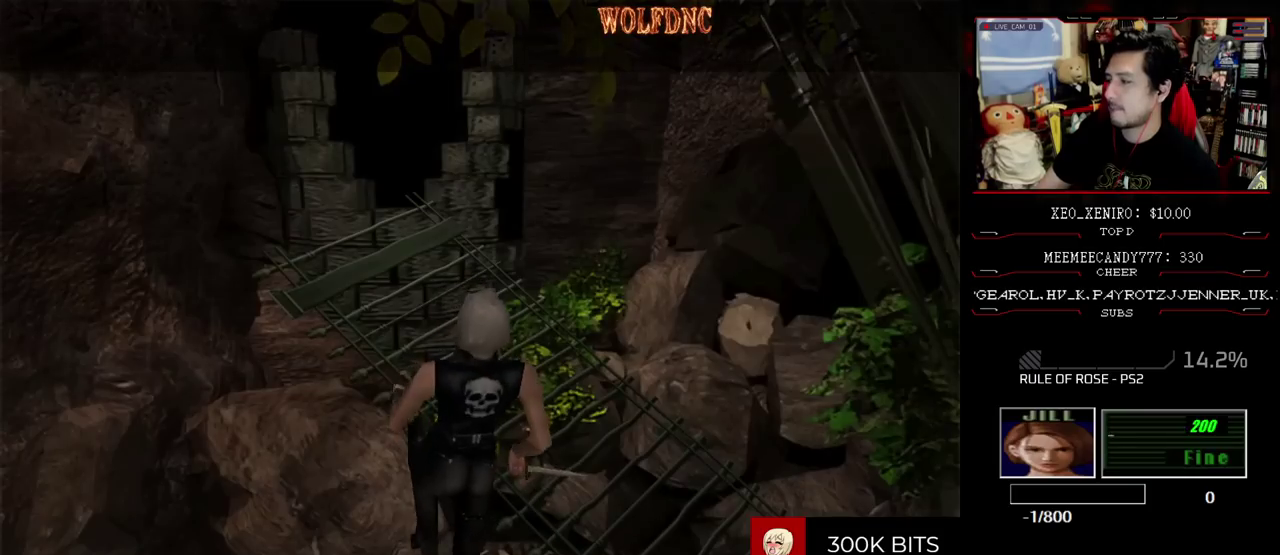
{"buttons": [], "events": []}
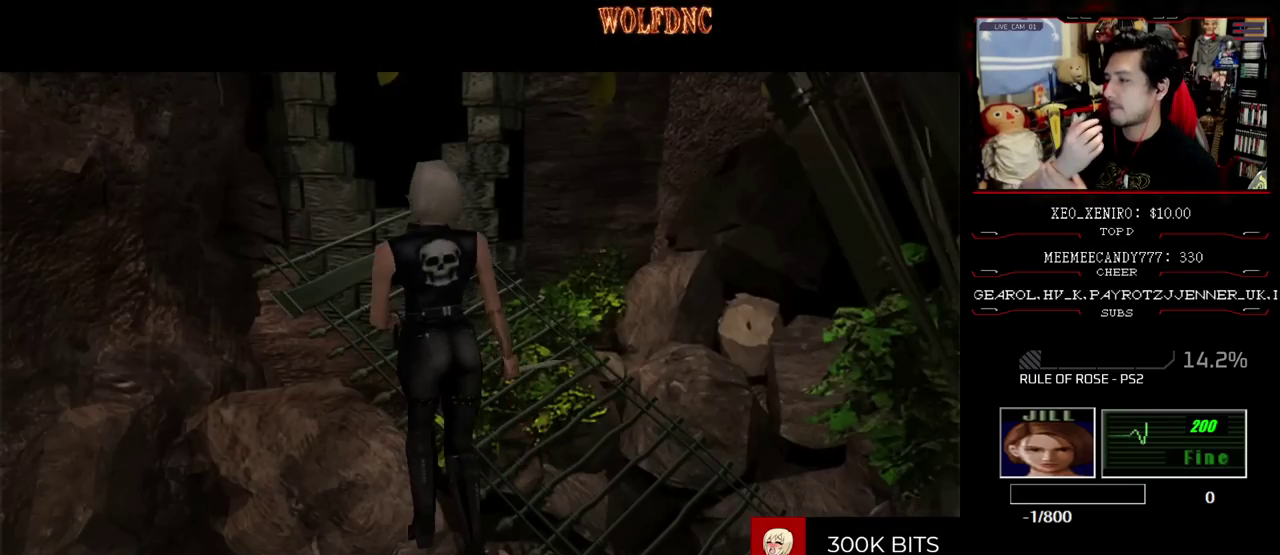
{"buttons": [], "events": []}
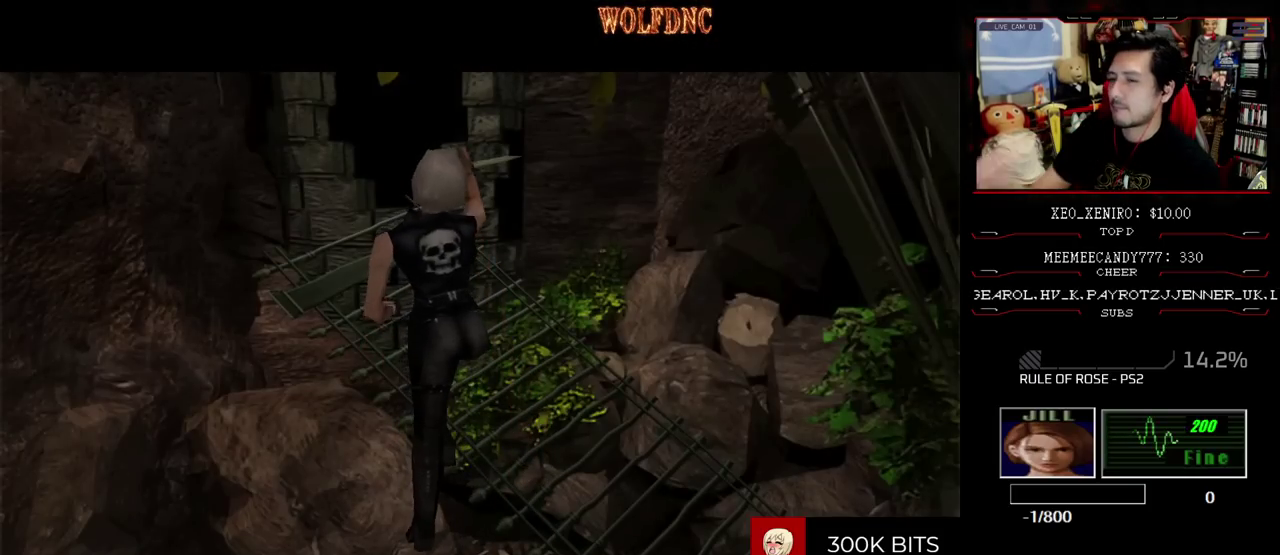
{"buttons": [], "events": []}
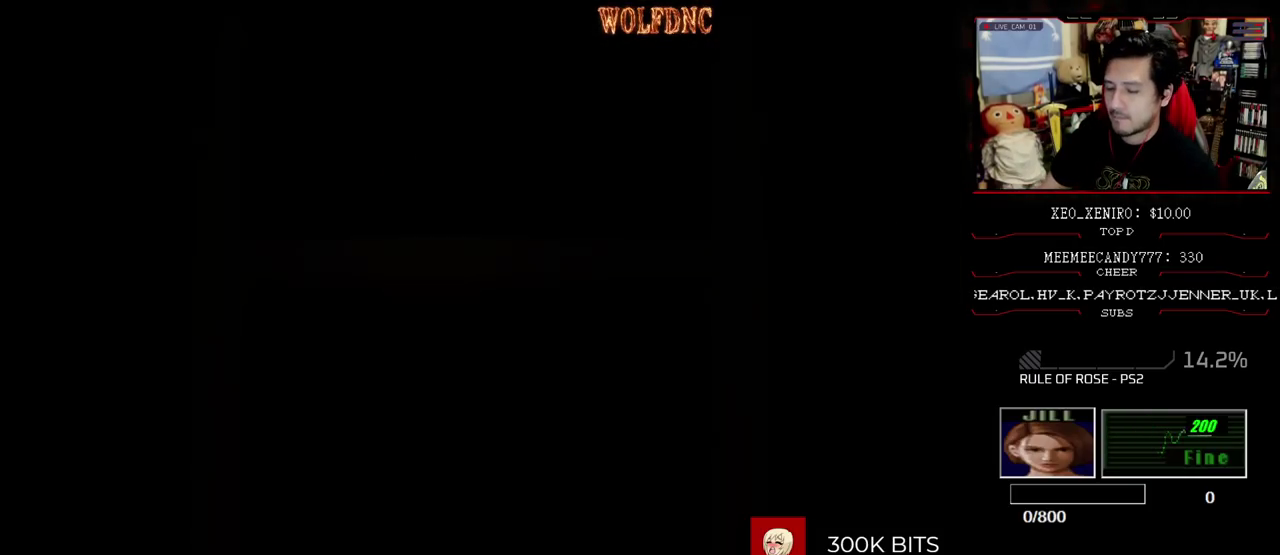
{"buttons": [], "events": []}
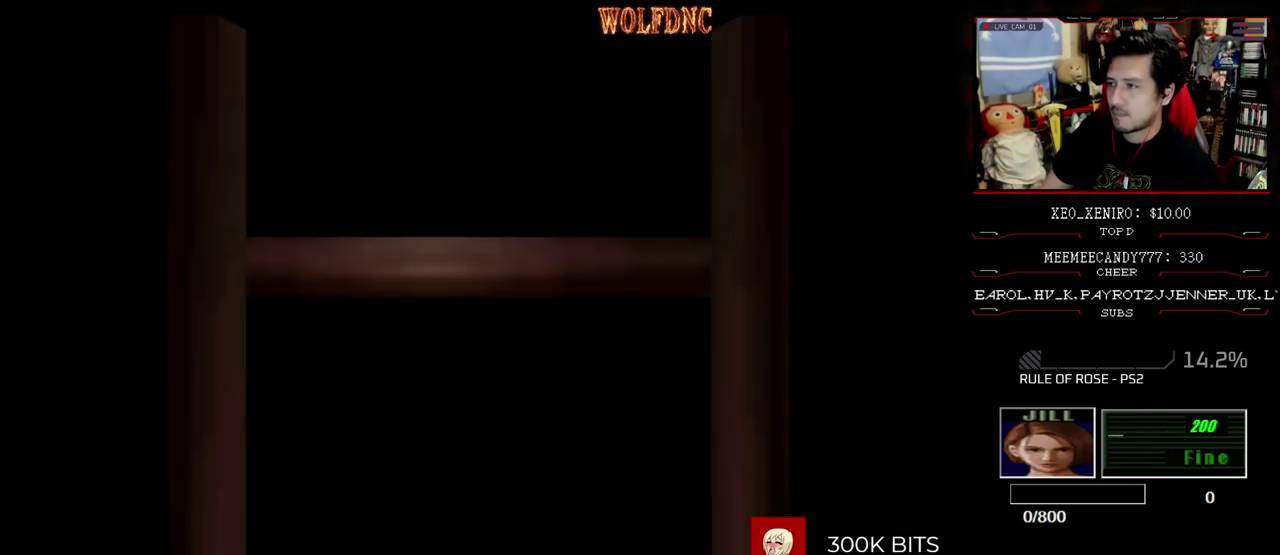
{"buttons": [], "events": []}
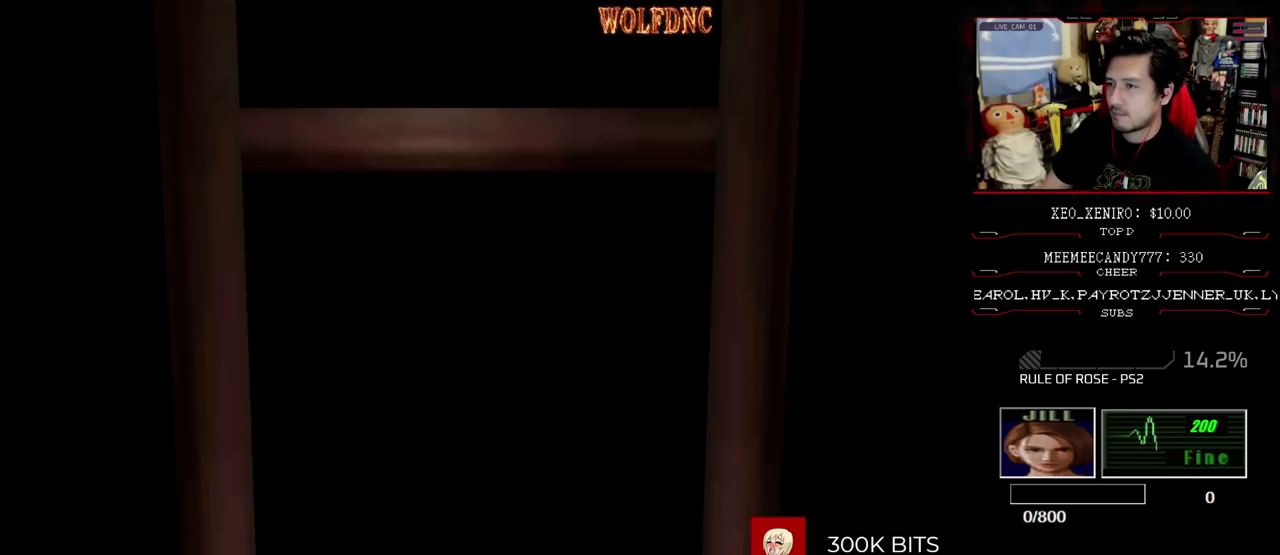
{"buttons": [], "events": [[83, "SELECT", "down"], [133, "SELECT", "up"], [283, "CIRCLE", "down"], [367, "CIRCLE", "up"]]}
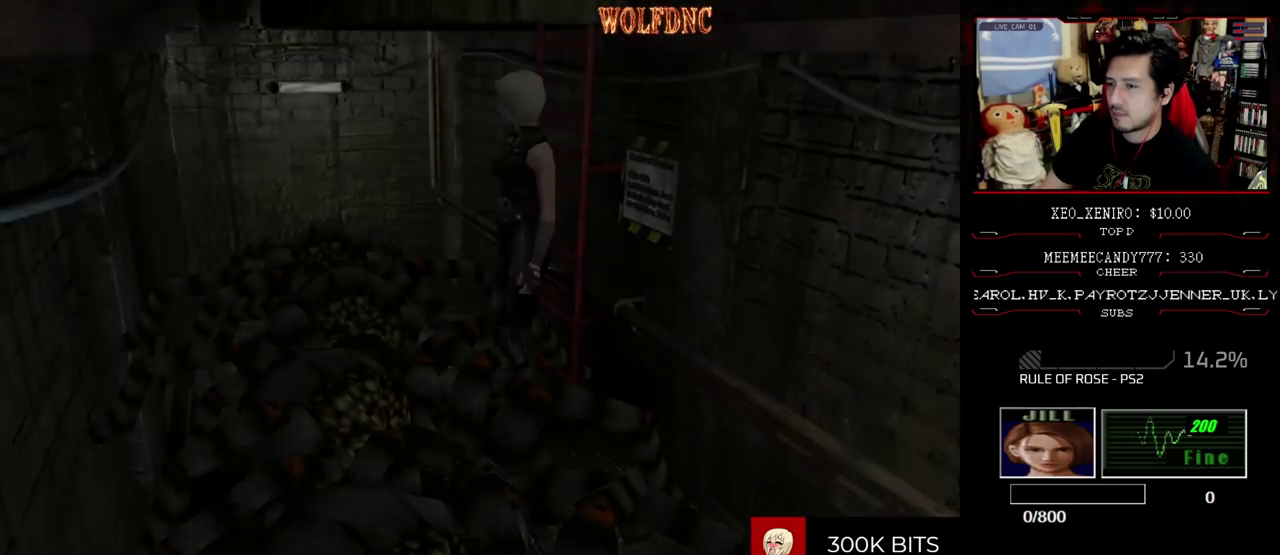
{"buttons": [], "events": []}
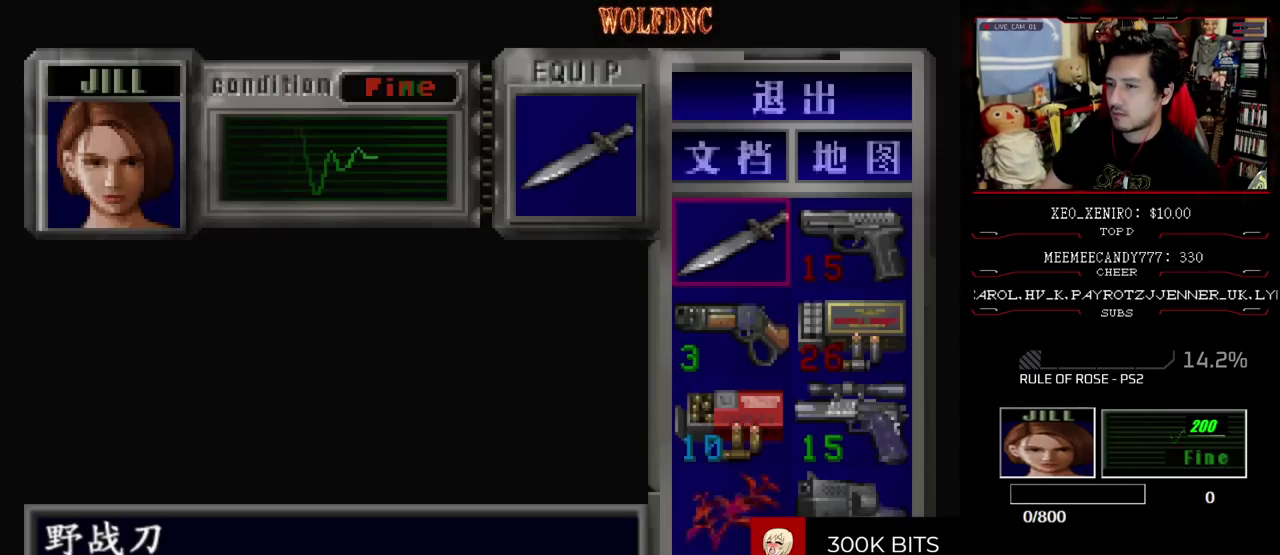
{"buttons": ["SQUARE", "DPAD_DOWN"], "events": [[167, "CIRCLE", "down"], [267, "CIRCLE", "up"], [450, "DPAD_DOWN", "down"], [500, "SQUARE", "down"]]}
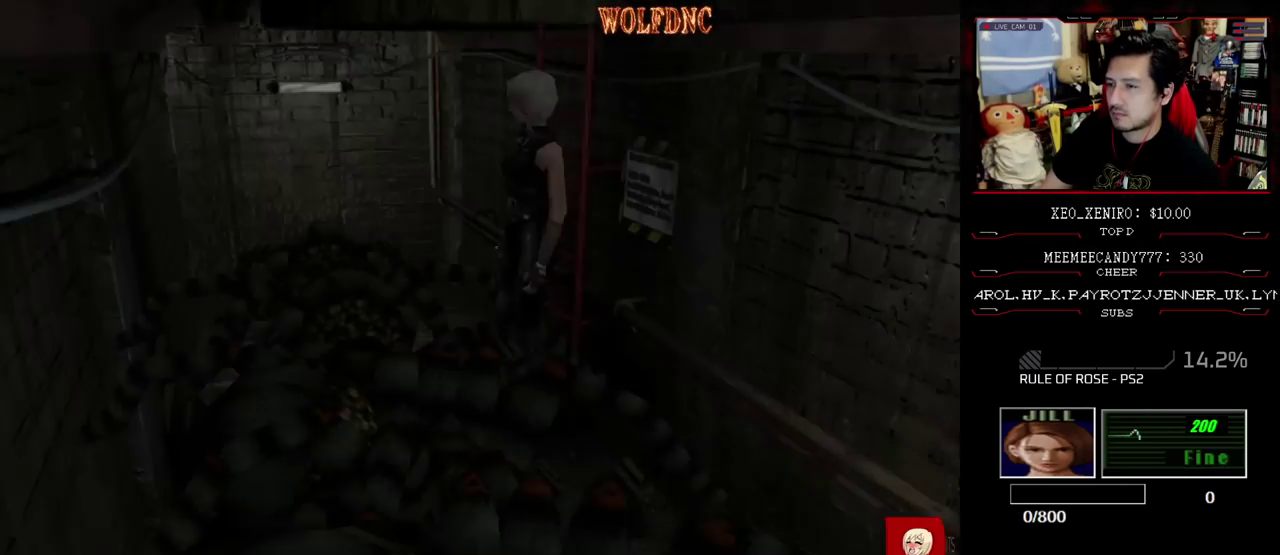
{"buttons": [], "events": [[83, "SQUARE", "up"], [133, "DPAD_DOWN", "up"], [183, "CROSS", "down"], [183, "DPAD_RIGHT", "down"], [233, "CROSS", "up"], [283, "DPAD_UP", "down"], [367, "CROSS", "down"], [367, "DPAD_RIGHT", "up"], [417, "DPAD_UP", "up"], [467, "CROSS", "up"]]}
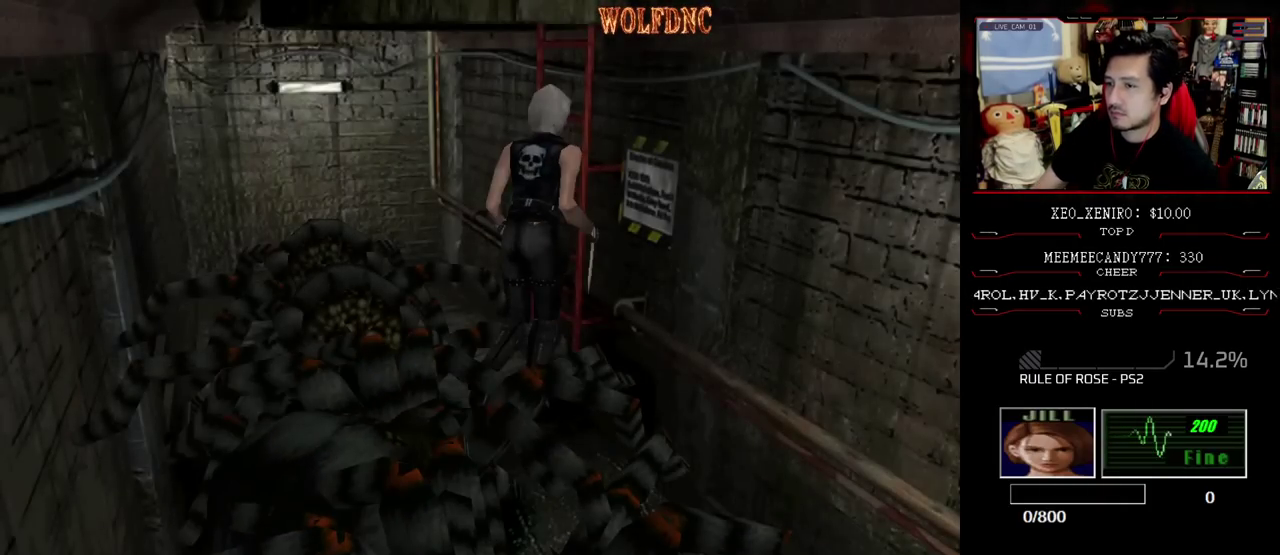
{"buttons": [], "events": [[17, "CROSS", "down"], [67, "CROSS", "up"], [200, "CROSS", "down"], [300, "CROSS", "up"], [383, "CROSS", "down"], [483, "CROSS", "up"]]}
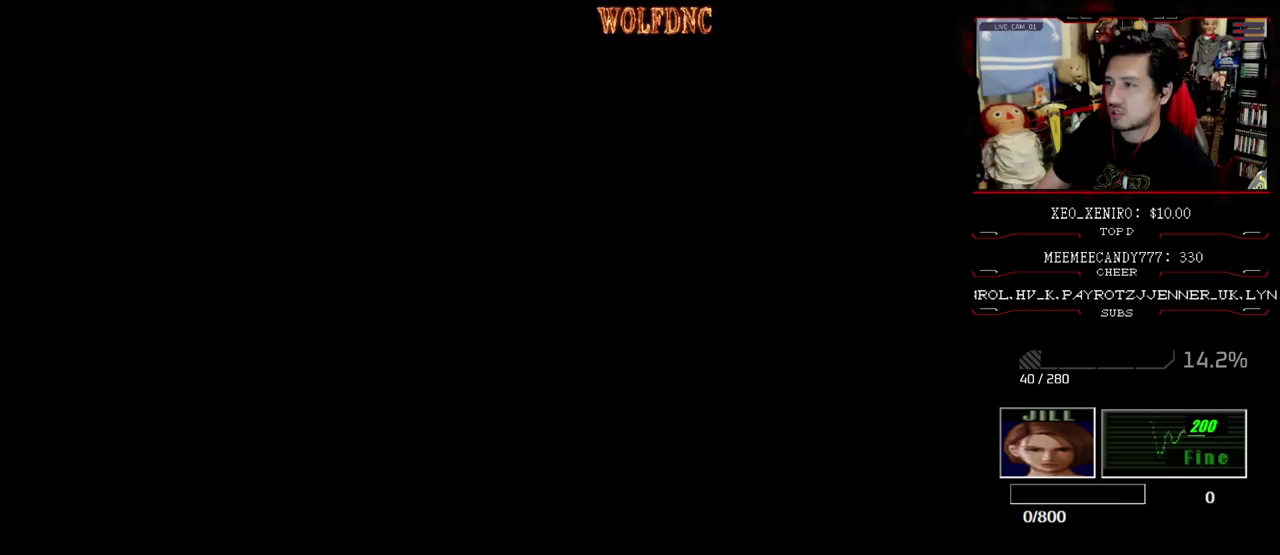
{"buttons": [], "events": []}
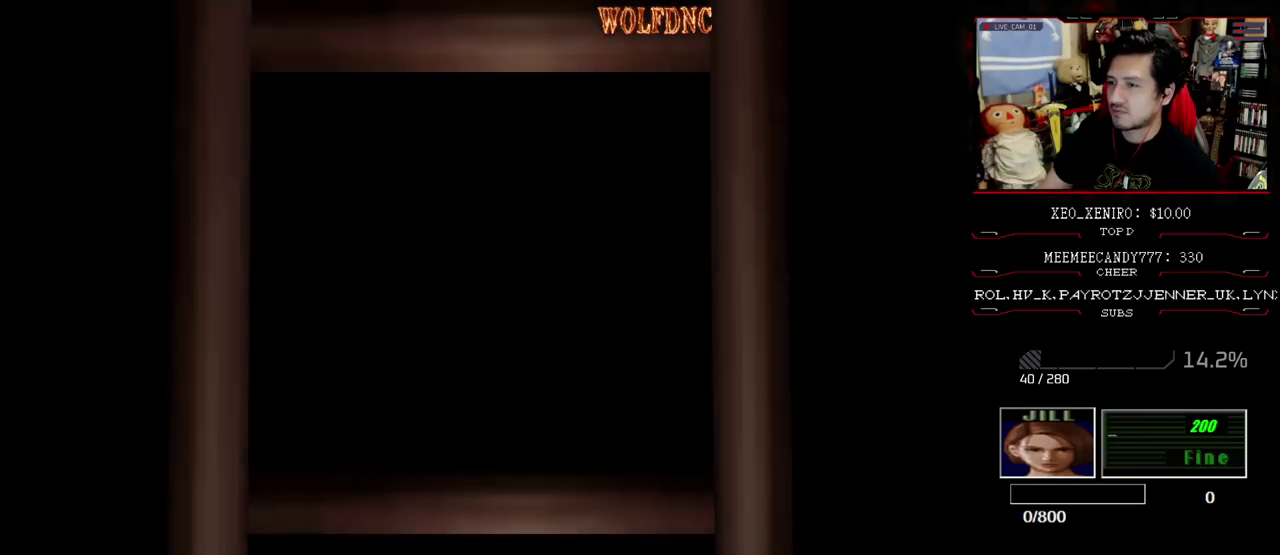
{"buttons": [], "events": []}
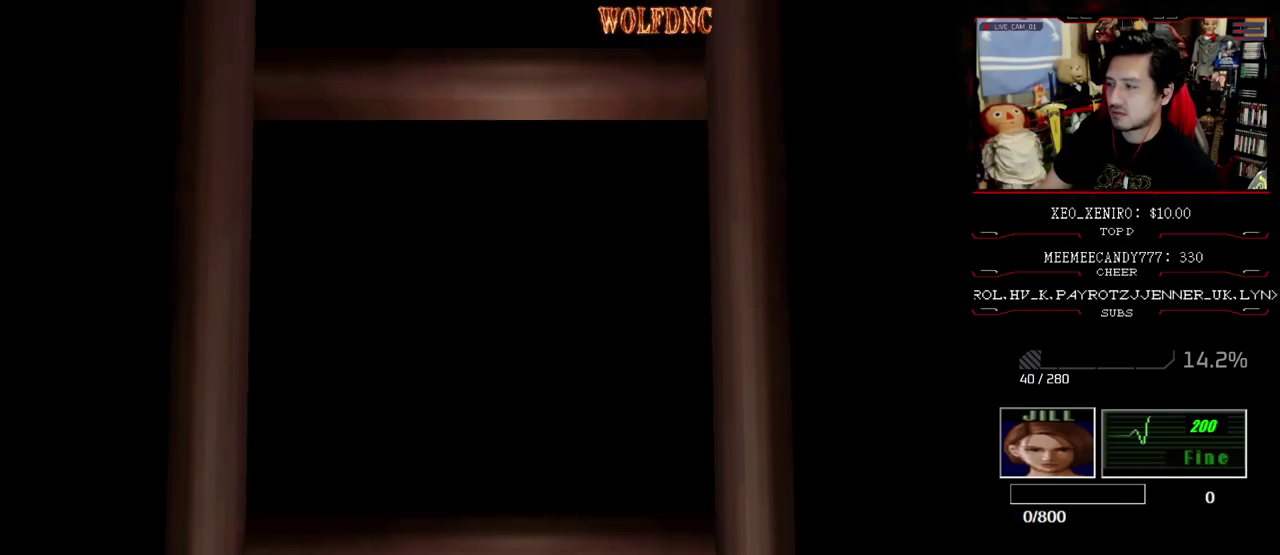
{"buttons": ["CIRCLE"], "events": [[250, "CIRCLE", "down"], [300, "CIRCLE", "up"], [383, "CIRCLE", "down"], [433, "CIRCLE", "up"], [483, "CIRCLE", "down"]]}
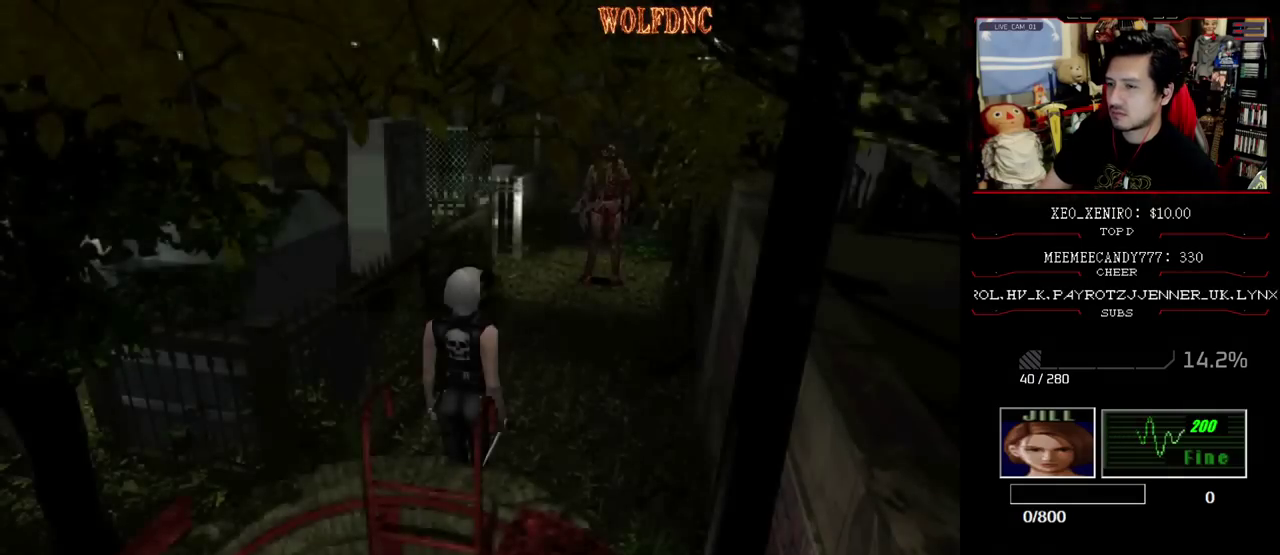
{"buttons": [], "events": [[67, "CIRCLE", "up"]]}
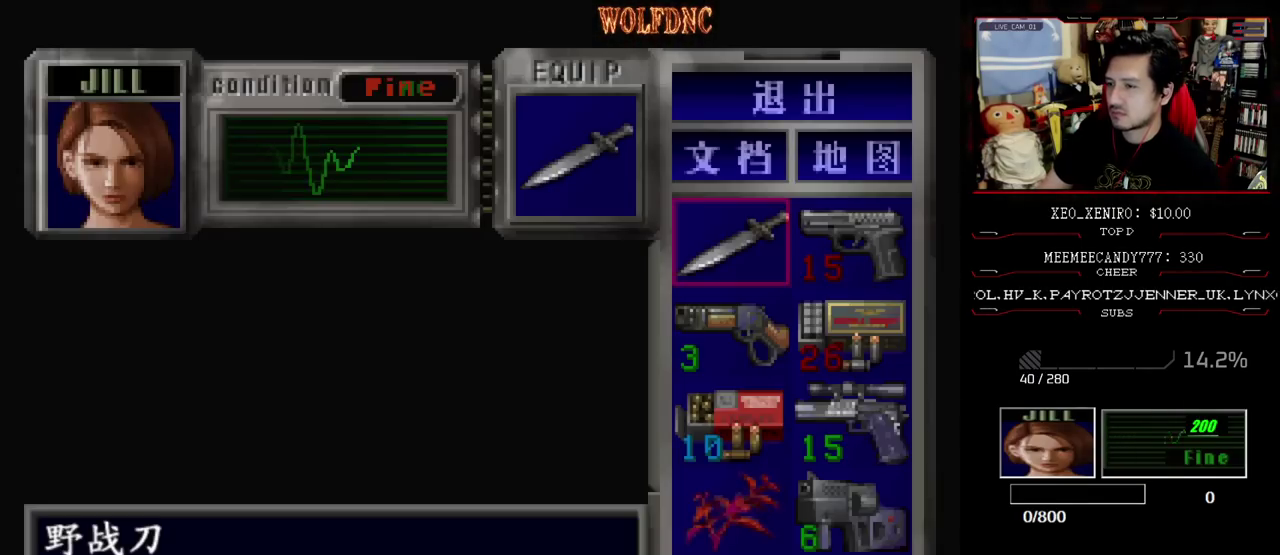
{"buttons": ["CROSS"], "events": [[233, "DPAD_RIGHT", "down"], [317, "CROSS", "down"], [317, "DPAD_RIGHT", "up"], [417, "CROSS", "up"], [467, "CROSS", "down"]]}
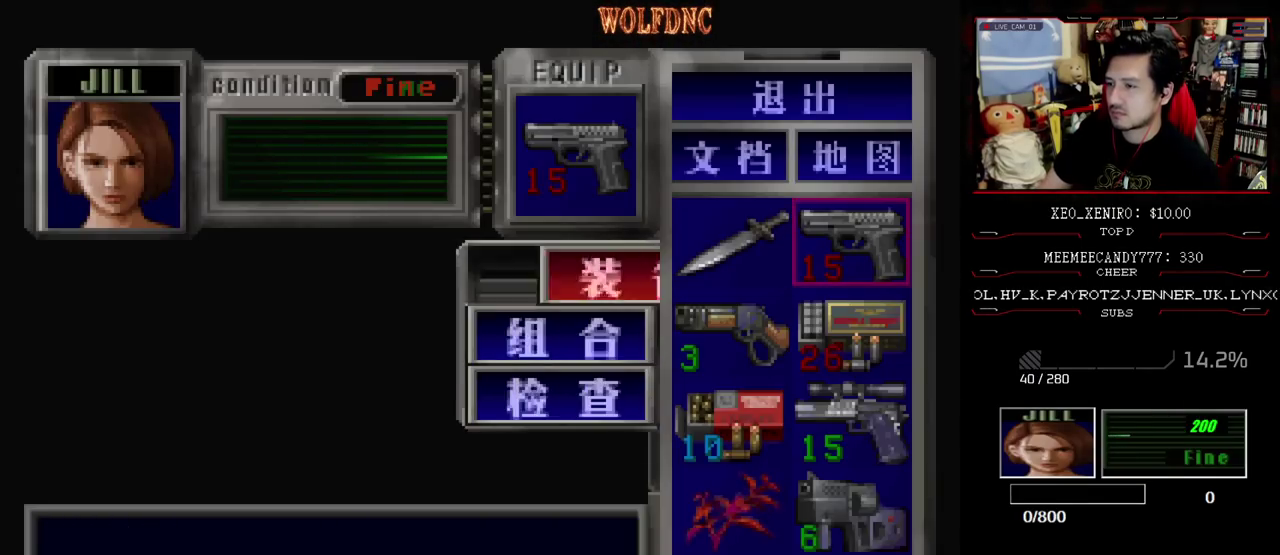
{"buttons": ["DPAD_DOWN"], "events": [[67, "CROSS", "up"], [250, "DPAD_DOWN", "down"], [333, "DPAD_DOWN", "up"], [433, "DPAD_DOWN", "down"]]}
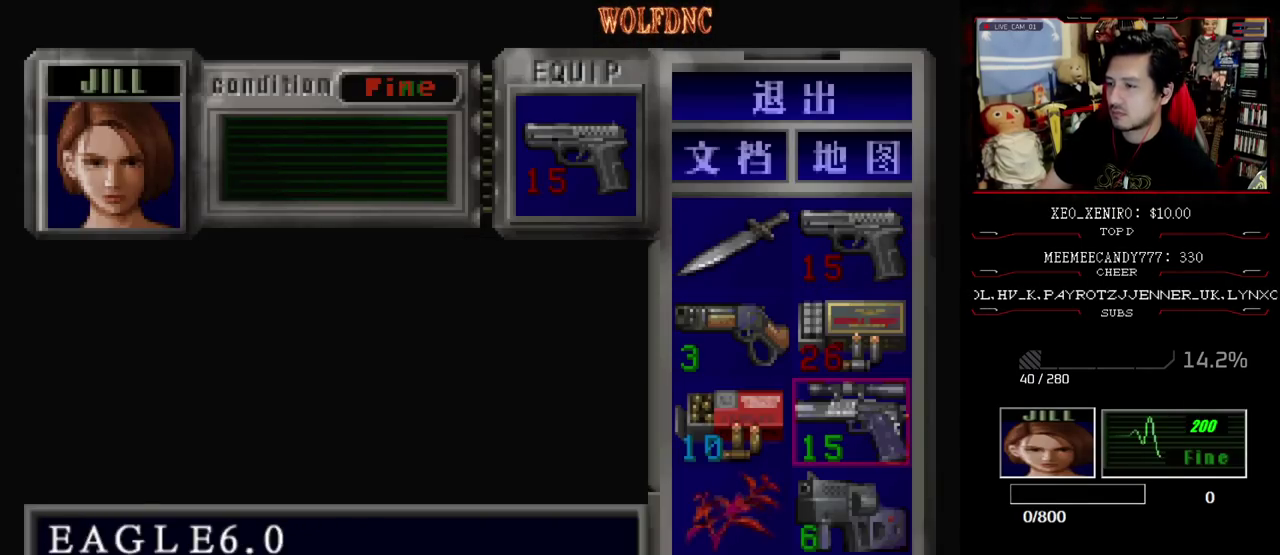
{"buttons": ["CIRCLE"], "events": [[33, "CROSS", "down"], [33, "DPAD_DOWN", "up"], [117, "CROSS", "up"], [217, "CROSS", "down"], [350, "CROSS", "up"], [500, "CIRCLE", "down"]]}
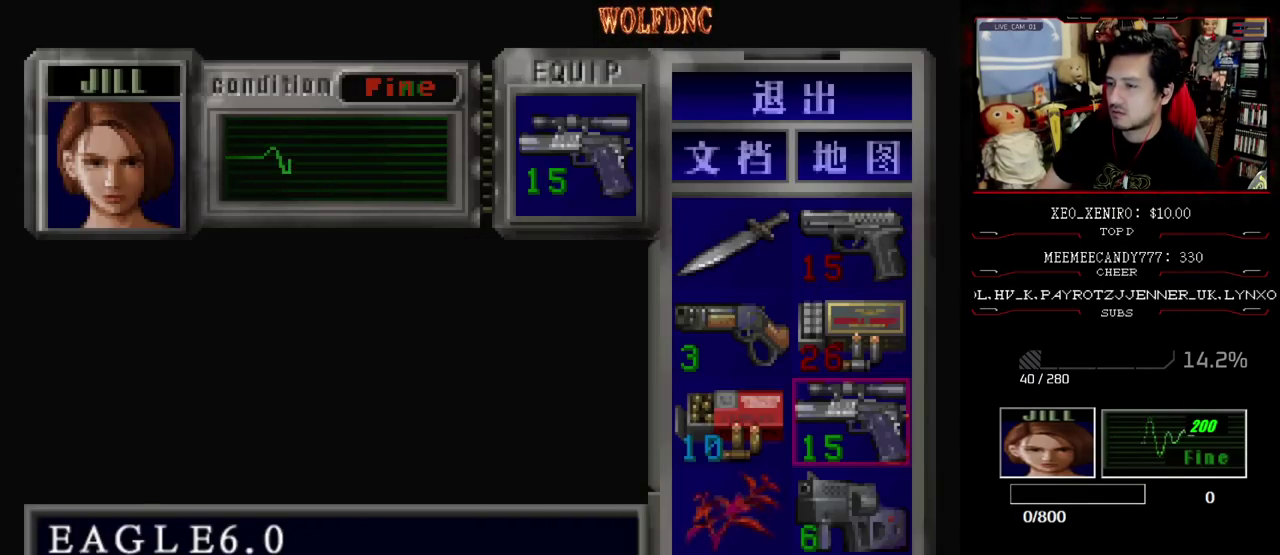
{"buttons": ["R1"], "events": [[83, "CIRCLE", "up"], [367, "R1", "down"]]}
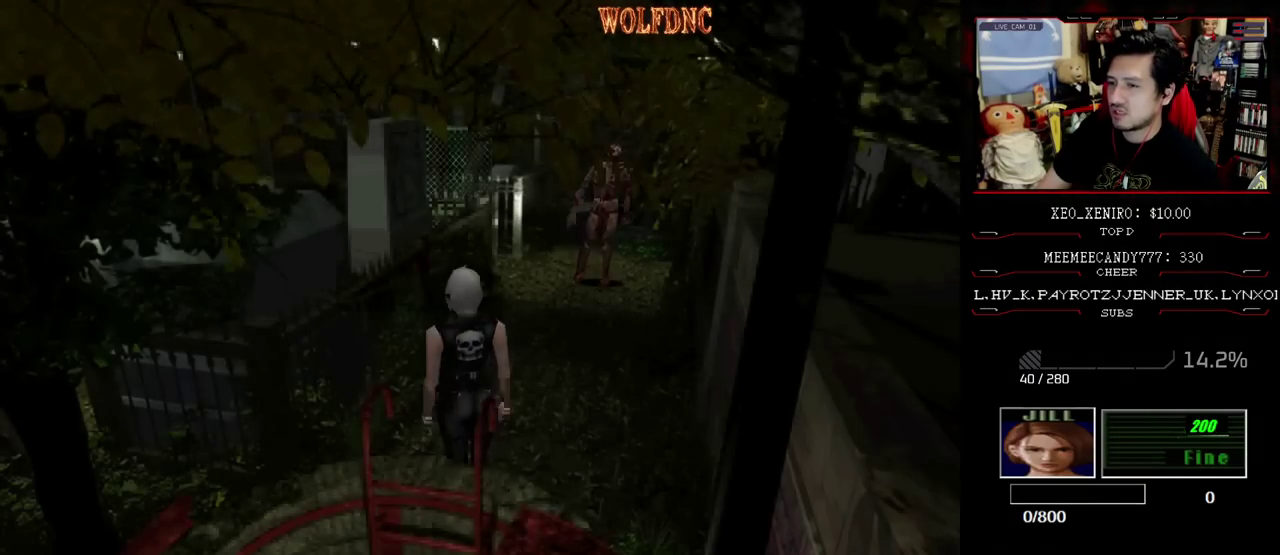
{"buttons": [], "events": [[300, "CROSS", "down"], [433, "CROSS", "up"], [483, "R1", "up"]]}
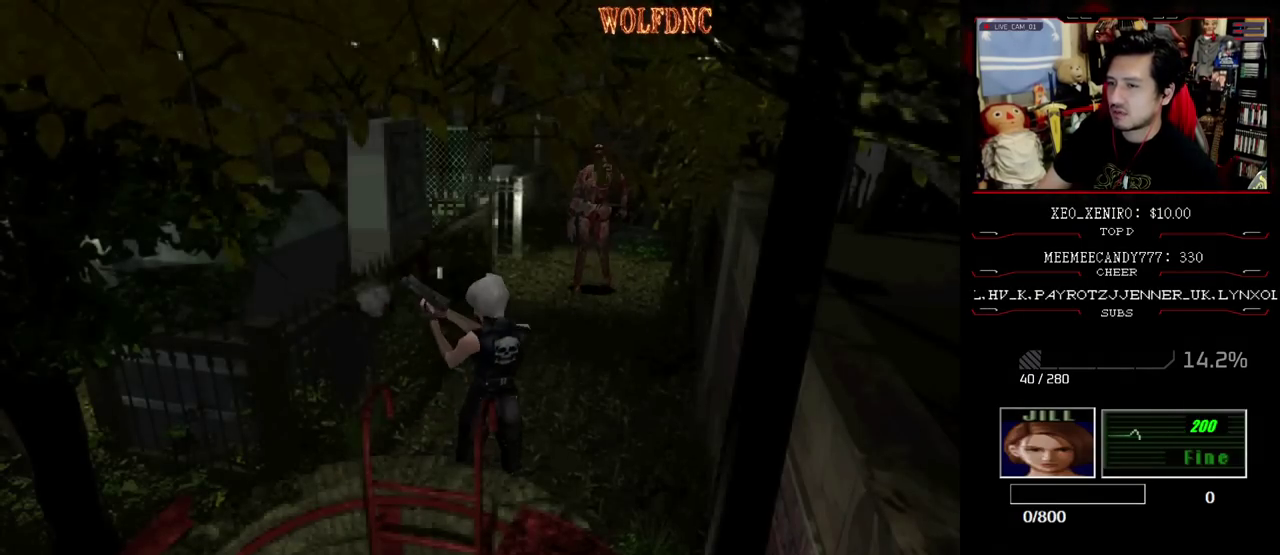
{"buttons": [], "events": []}
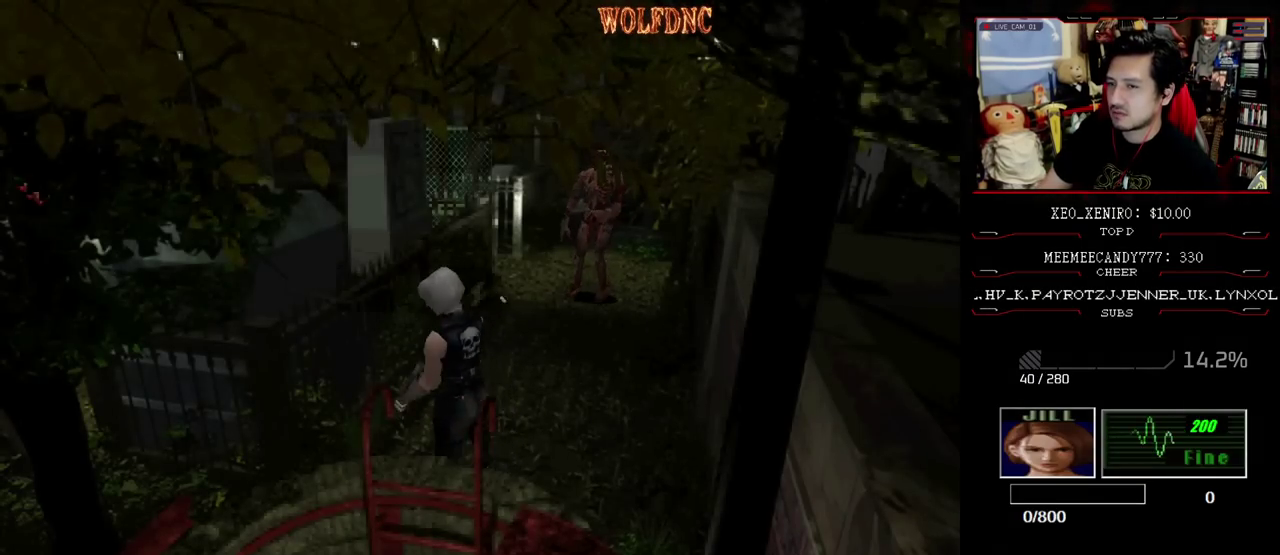
{"buttons": [], "events": [[133, "CIRCLE", "down"], [233, "CIRCLE", "up"]]}
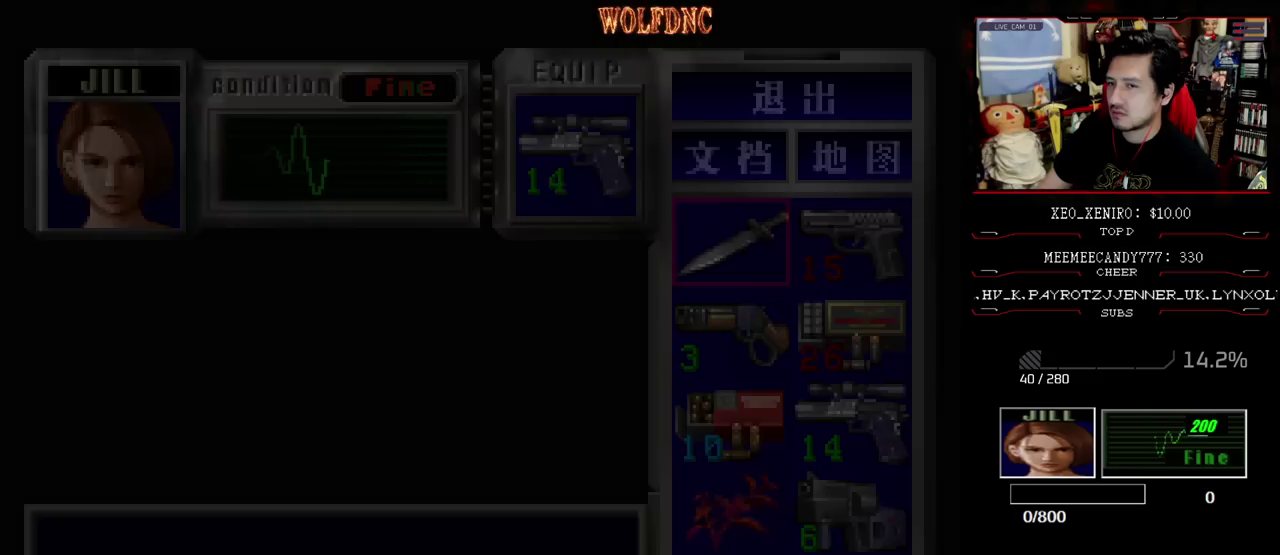
{"buttons": [], "events": []}
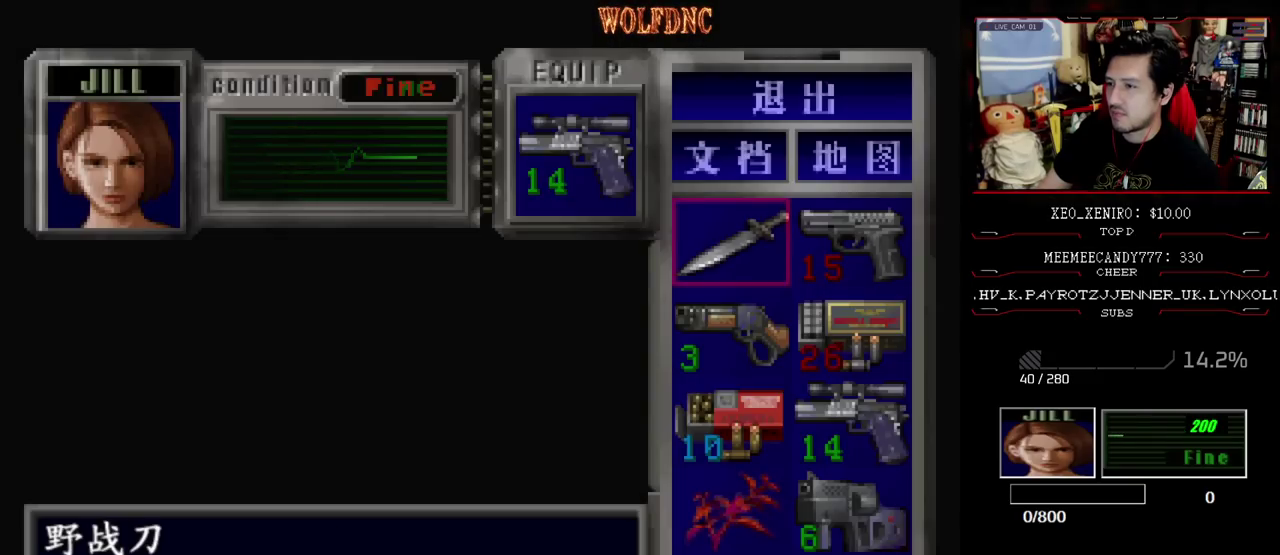
{"buttons": ["CIRCLE"], "events": [[33, "DPAD_RIGHT", "down"], [117, "CROSS", "down"], [117, "DPAD_RIGHT", "up"], [217, "CROSS", "up"], [267, "CROSS", "down"], [350, "CROSS", "up"], [500, "CIRCLE", "down"]]}
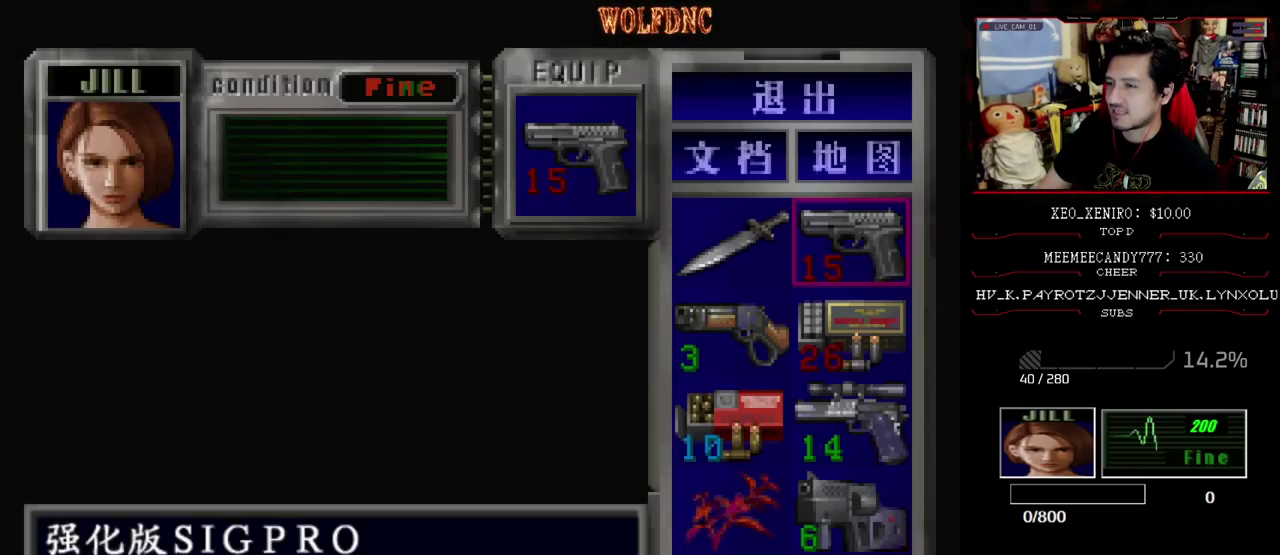
{"buttons": ["R1"], "events": [[83, "CIRCLE", "up"], [367, "R1", "down"]]}
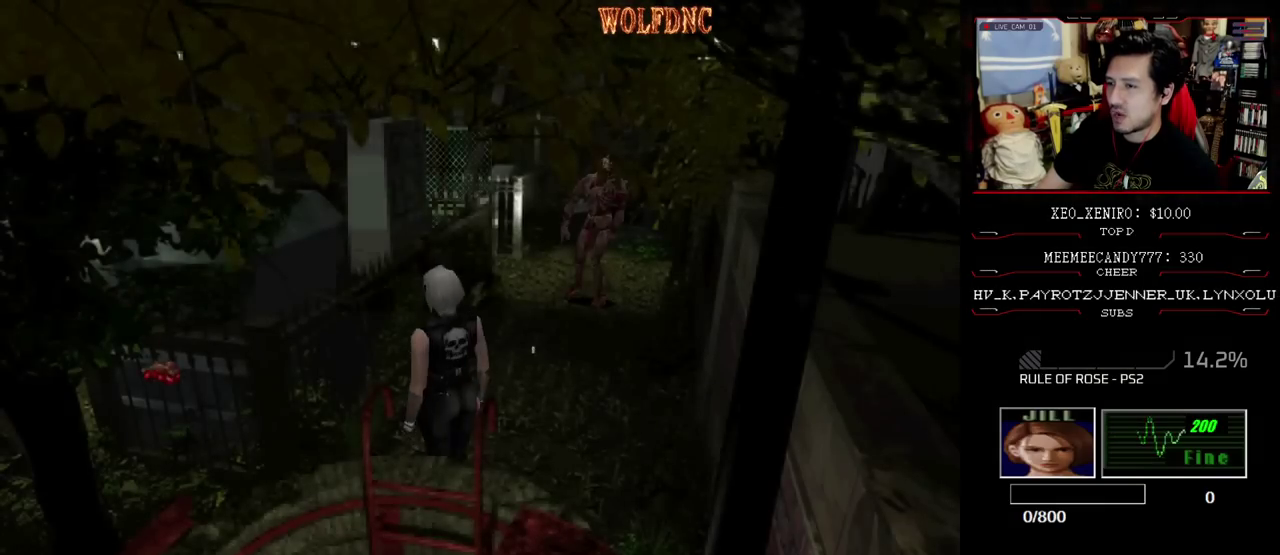
{"buttons": ["CROSS", "R1"], "events": [[333, "CROSS", "down"]]}